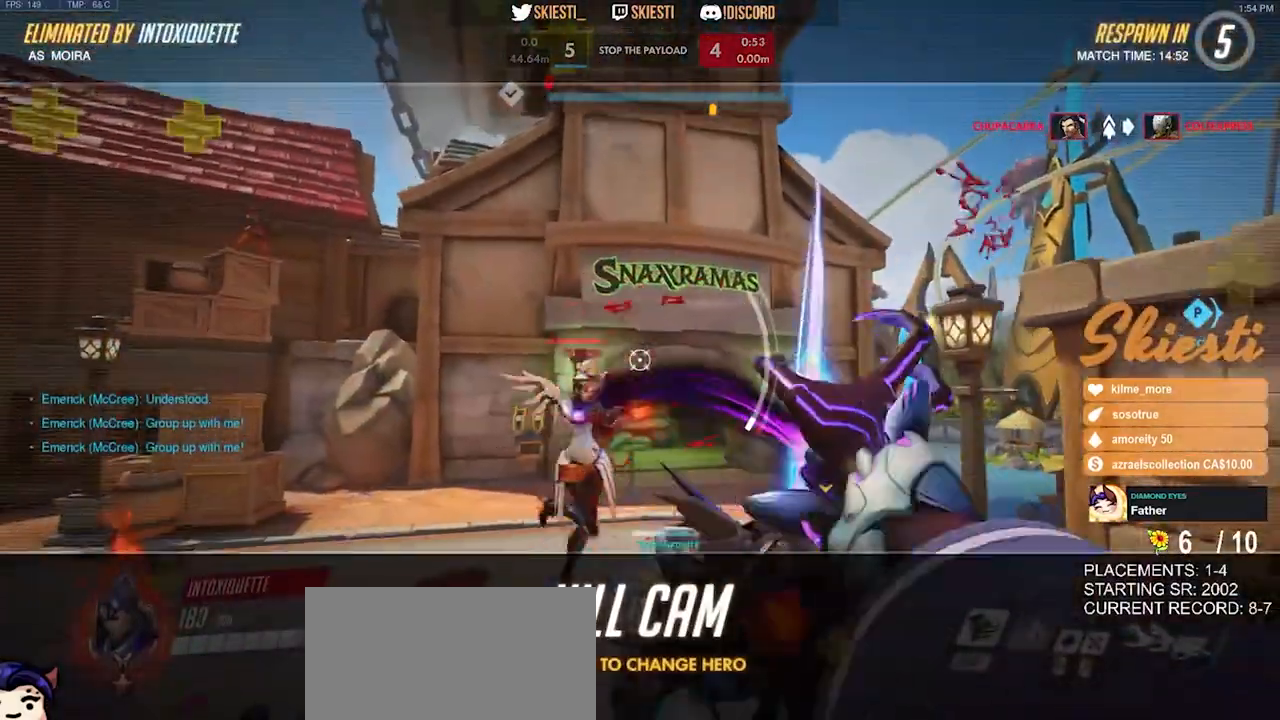
Gameplay with keyboard and mouse; each line is a JSON object with the keys and mouse buttons held at the frame after it. "events" lists presses ("down") and releases ("up") of "a", "ctrl", "d", "e", "q", "s", "shift", "space", "w", "mouse_left", "mouse_wheel", "mouse_right", "mouse_mb4" and "mouse_mb5" between this image and that frame as [ms after this image, input, new state], when the widget could be followed in between. "mouse_left", "mouse_wheel", "mouse_right", "mouse_mb4", "mouse_mb5" = the "left", "wheel", "right", "mb4", "mb5" buttons of the "mouse" list. No other keys are recorded. "wheel" means that the mouse wheel is clicked or scrolled. Mouse movement is not recorded.
{"keys": [], "mouse": [], "events": []}
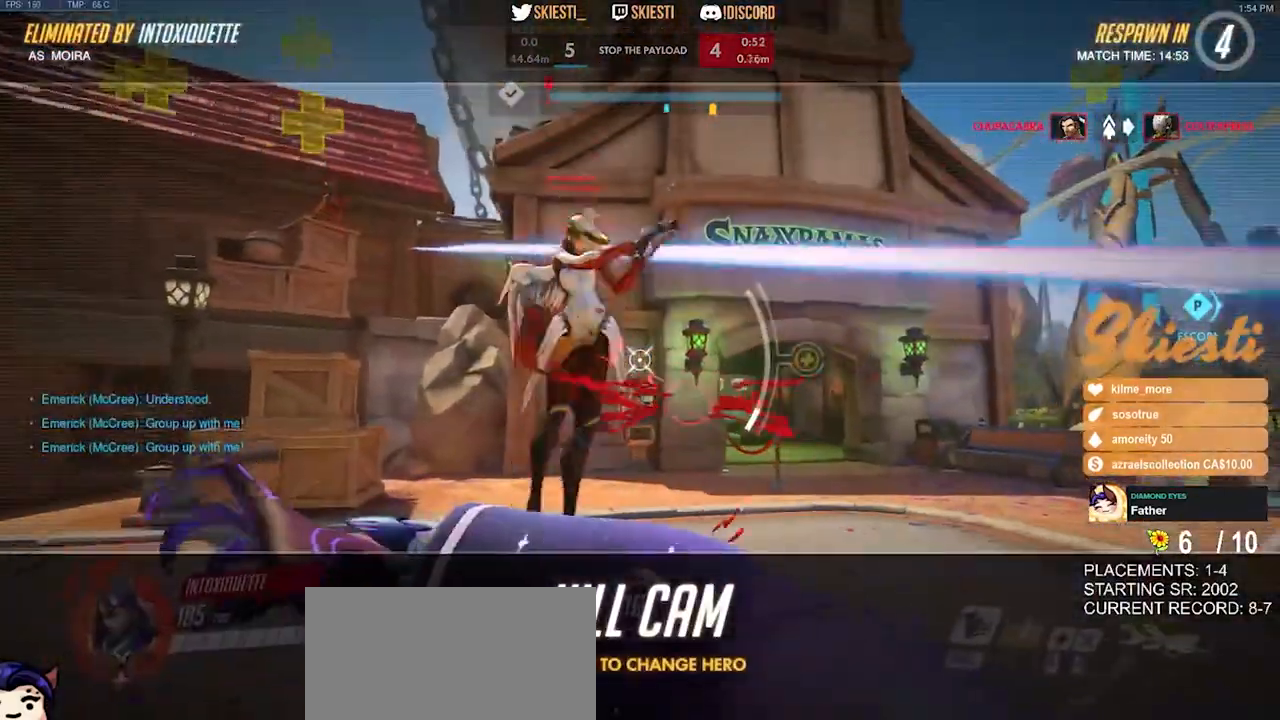
{"keys": [], "mouse": [], "events": [[83, "space", "down"], [233, "space", "up"]]}
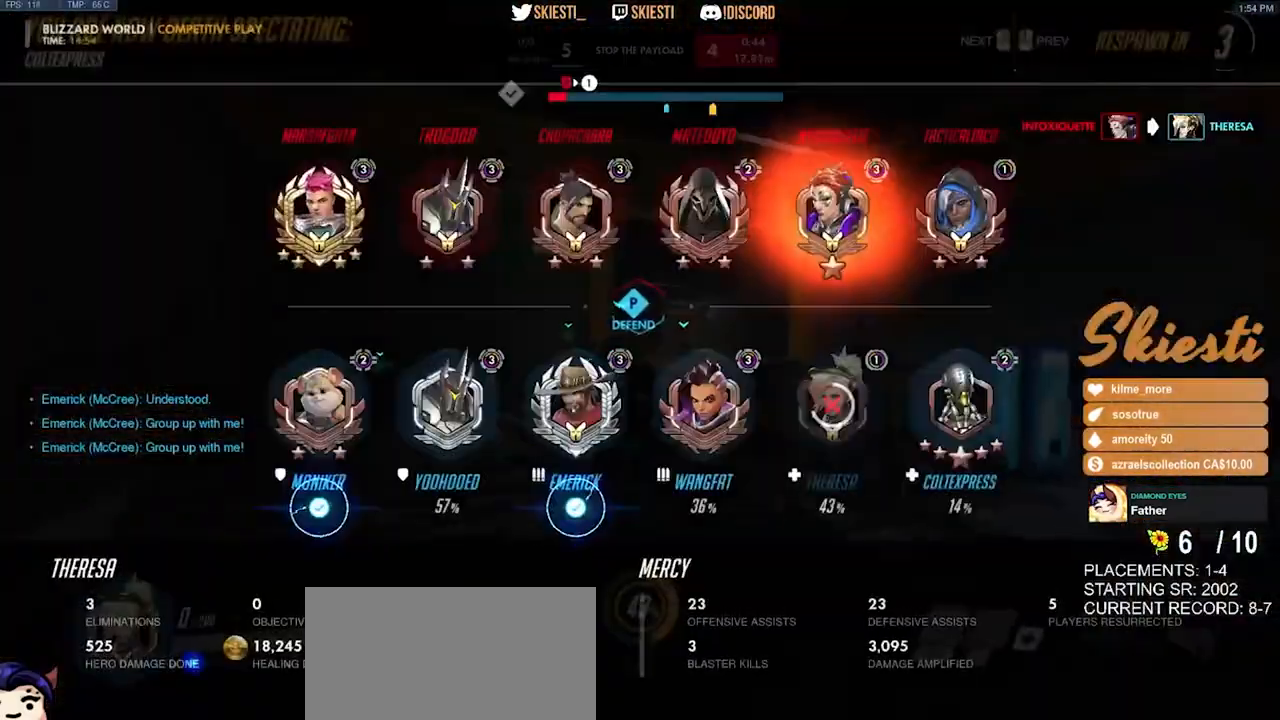
{"keys": [], "mouse": [], "events": []}
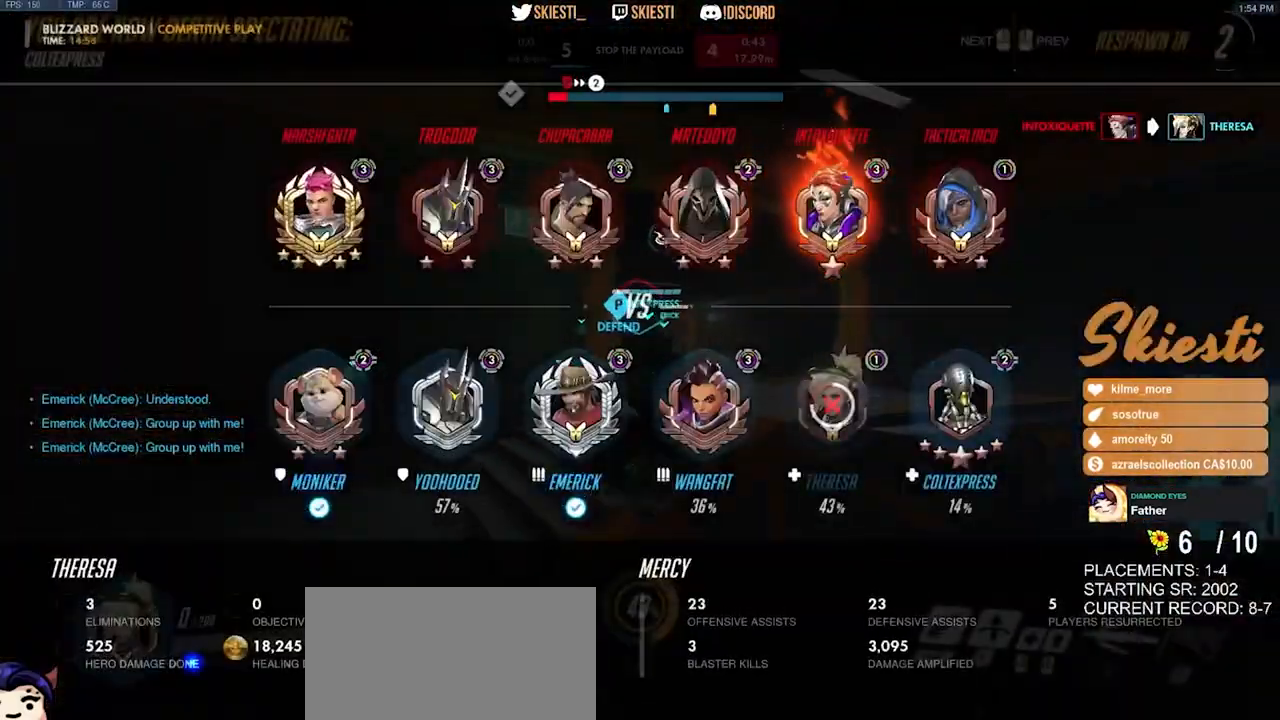
{"keys": [], "mouse": [], "events": []}
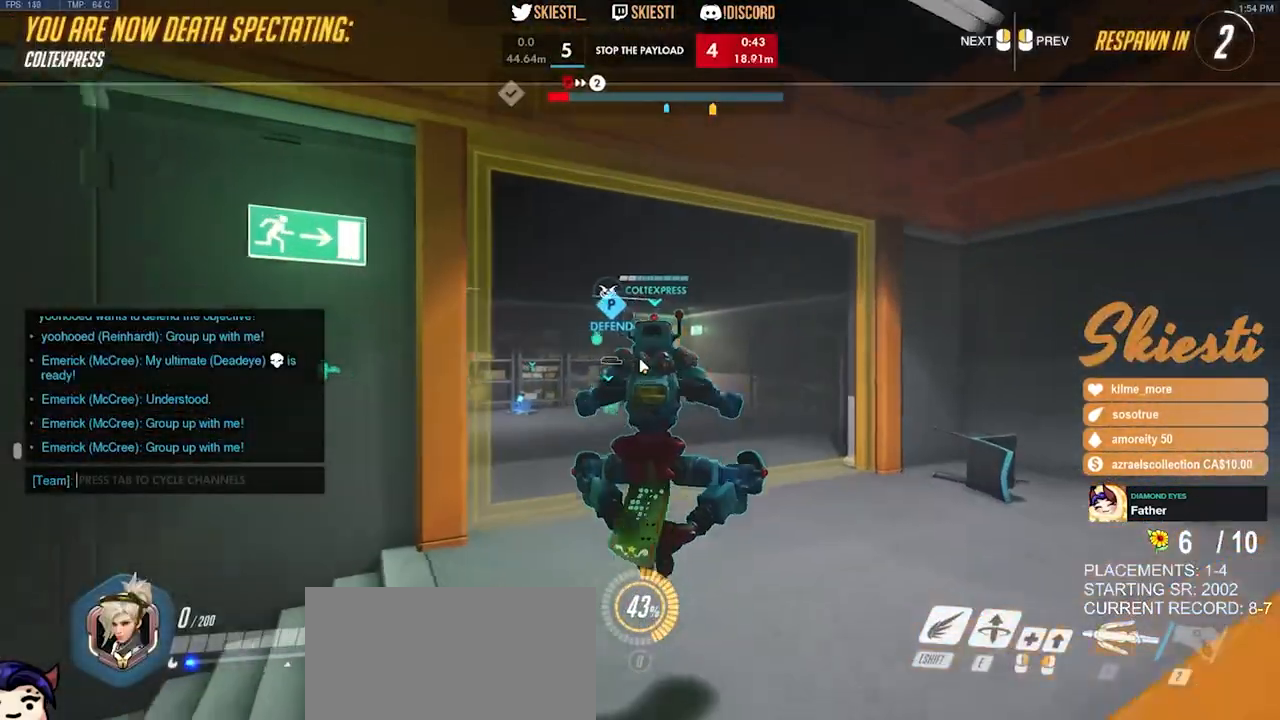
{"keys": [], "mouse": [], "events": []}
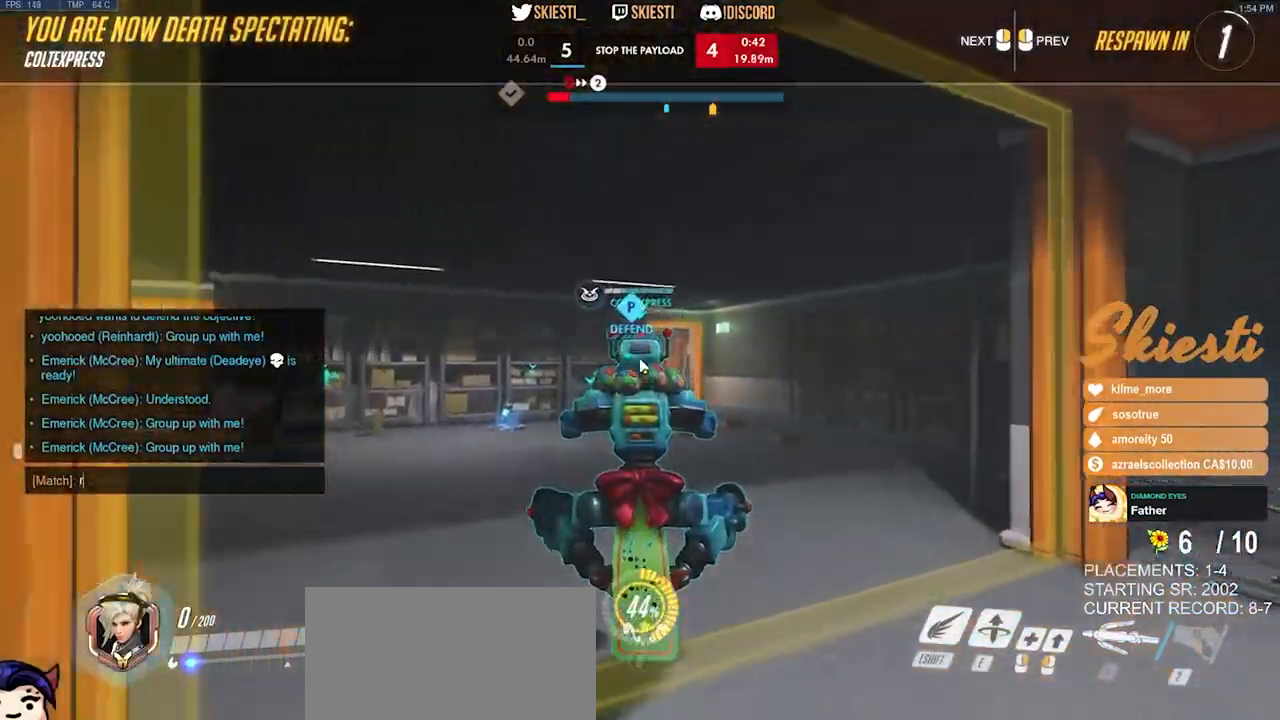
{"keys": ["space"], "mouse": [], "events": [[33, "e", "down"], [133, "e", "up"], [433, "space", "down"]]}
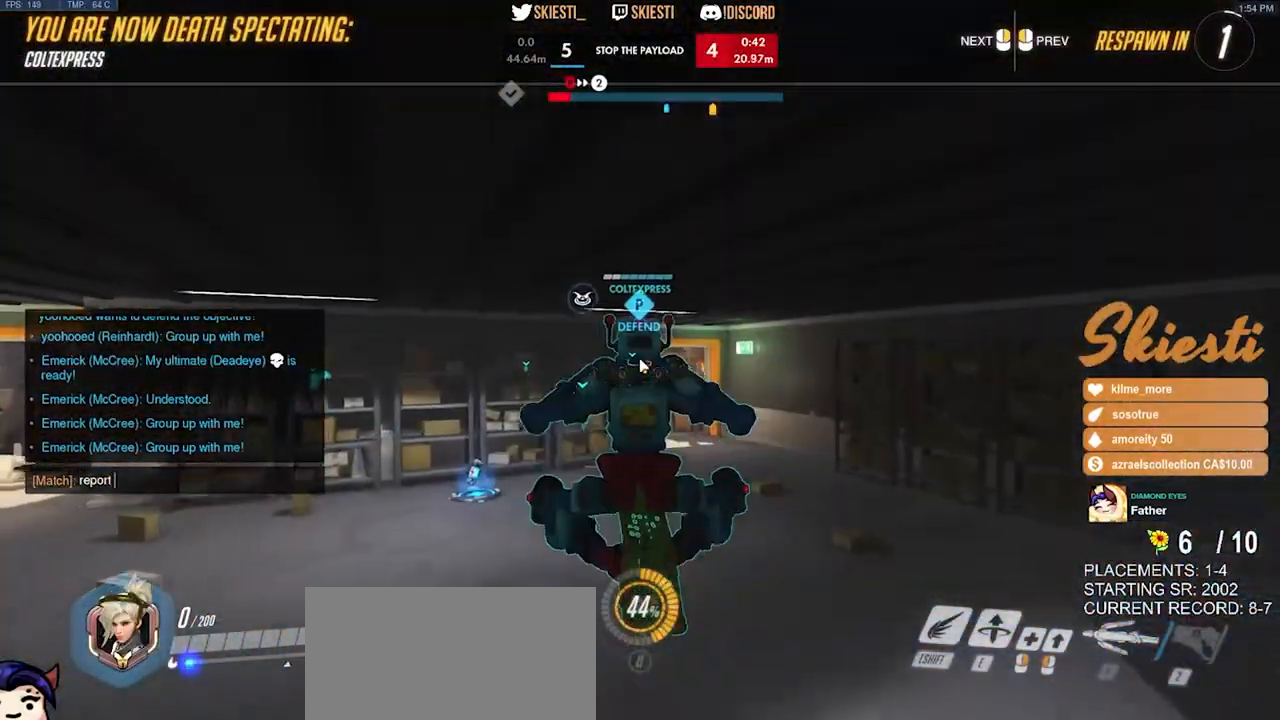
{"keys": ["s"], "mouse": [], "events": [[17, "space", "up"], [317, "space", "down"], [383, "space", "up"], [450, "s", "down"]]}
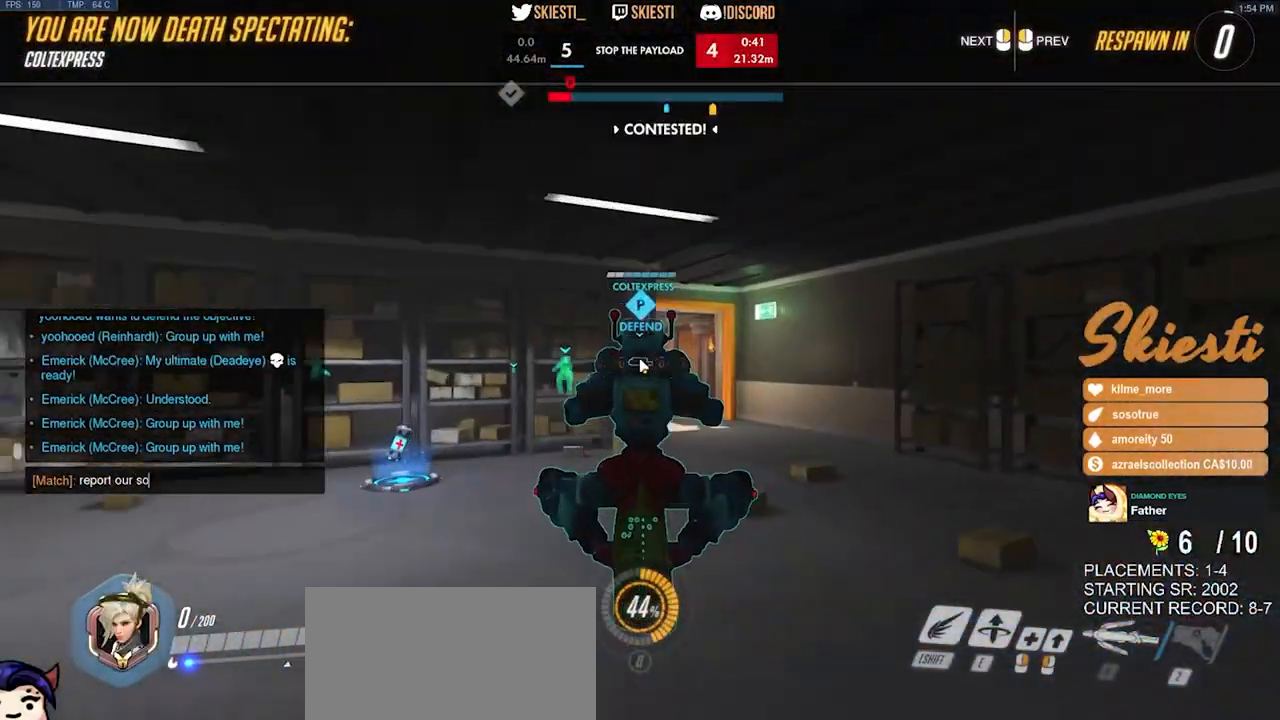
{"keys": [], "mouse": [], "events": [[17, "s", "up"], [317, "a", "down"], [400, "space", "down"], [433, "a", "up"], [450, "space", "up"]]}
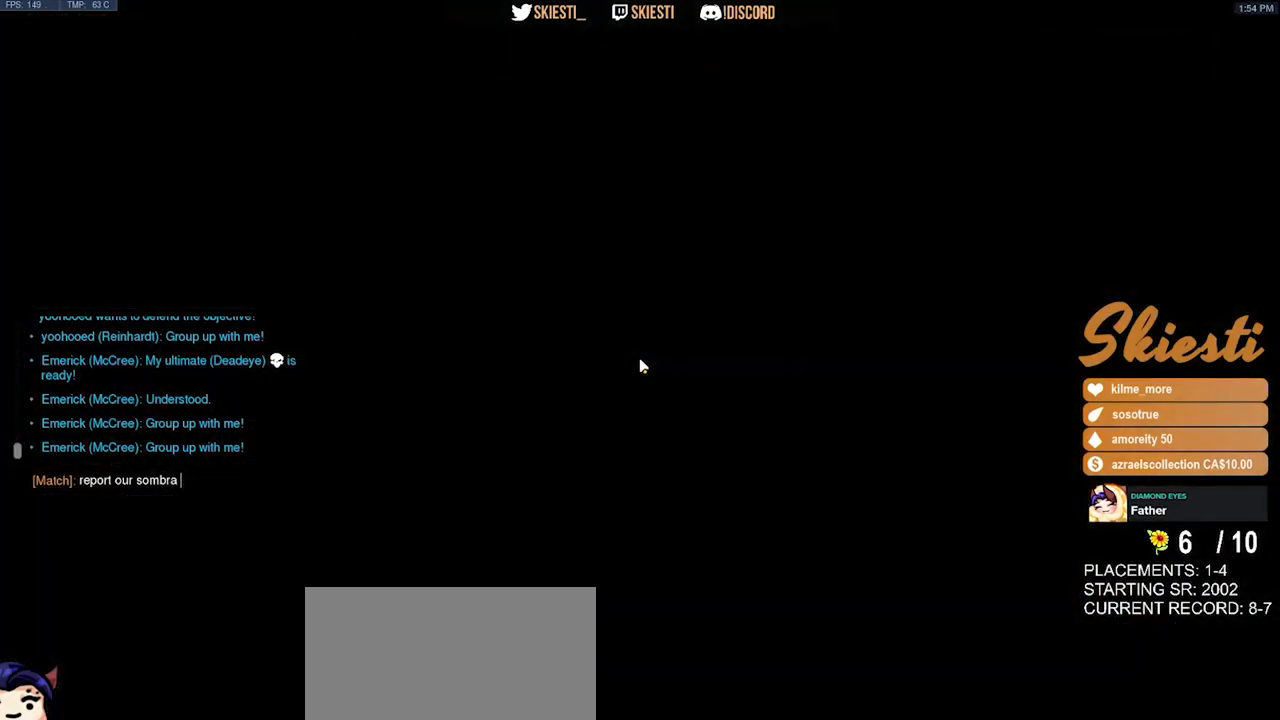
{"keys": ["w"], "mouse": [], "events": [[133, "w", "down"], [233, "w", "up"], [333, "w", "down"]]}
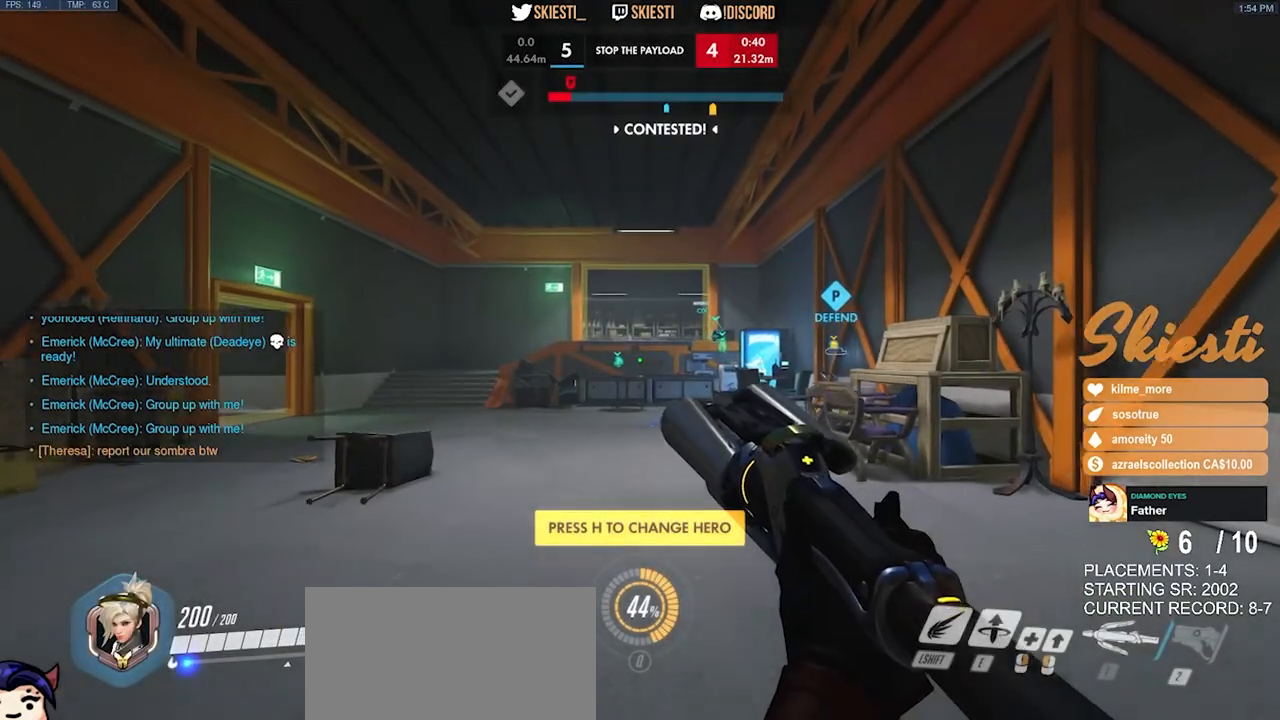
{"keys": ["w"], "mouse": [], "events": [[17, "space", "down"], [117, "space", "up"], [133, "shift", "down"], [333, "shift", "up"]]}
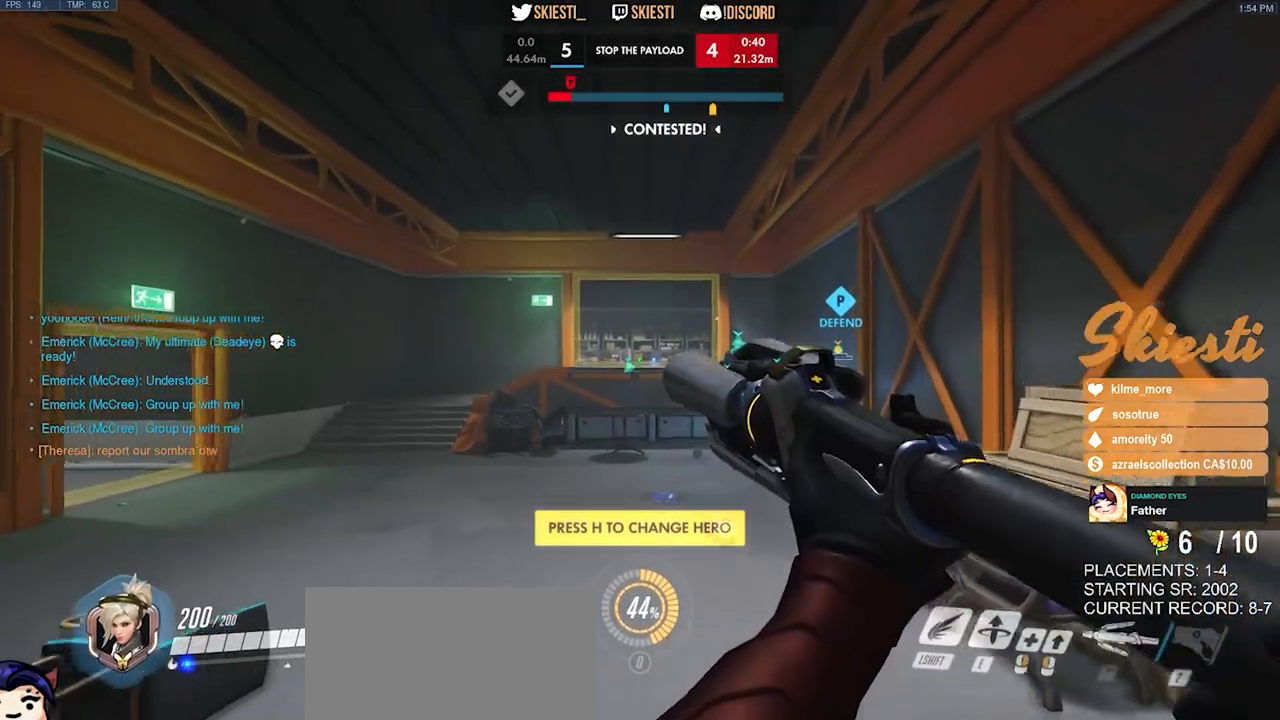
{"keys": ["a", "shift", "space", "w"], "mouse": [], "events": [[233, "space", "down"], [267, "a", "down"], [333, "shift", "down"]]}
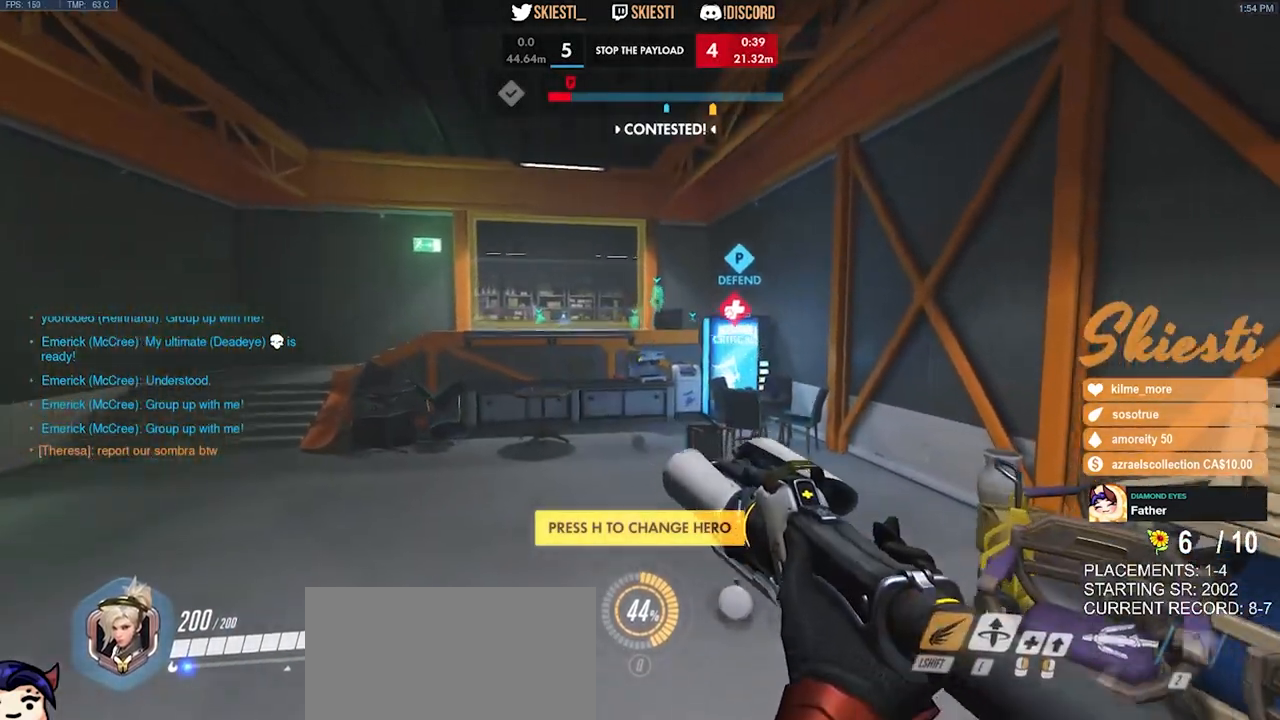
{"keys": ["a", "shift", "w"], "mouse": [], "events": [[150, "space", "up"]]}
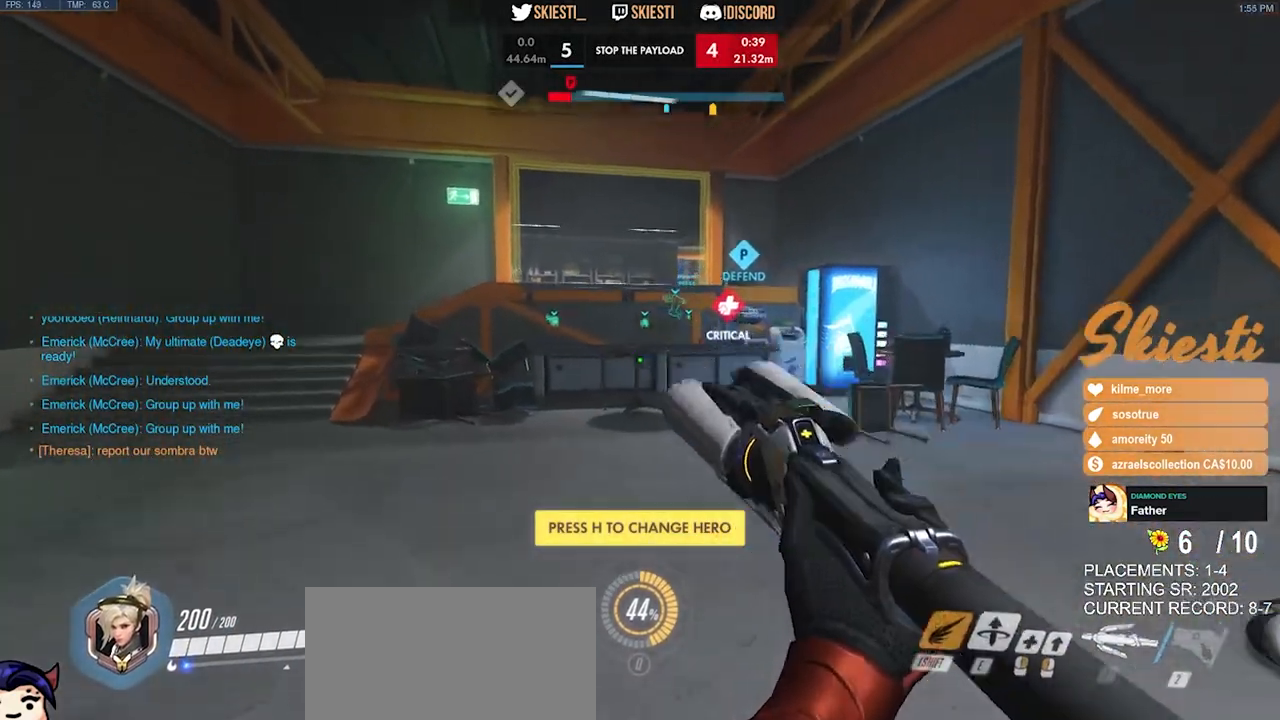
{"keys": ["w"], "mouse": [], "events": [[17, "a", "up"], [33, "space", "down"], [133, "shift", "up"], [200, "space", "up"]]}
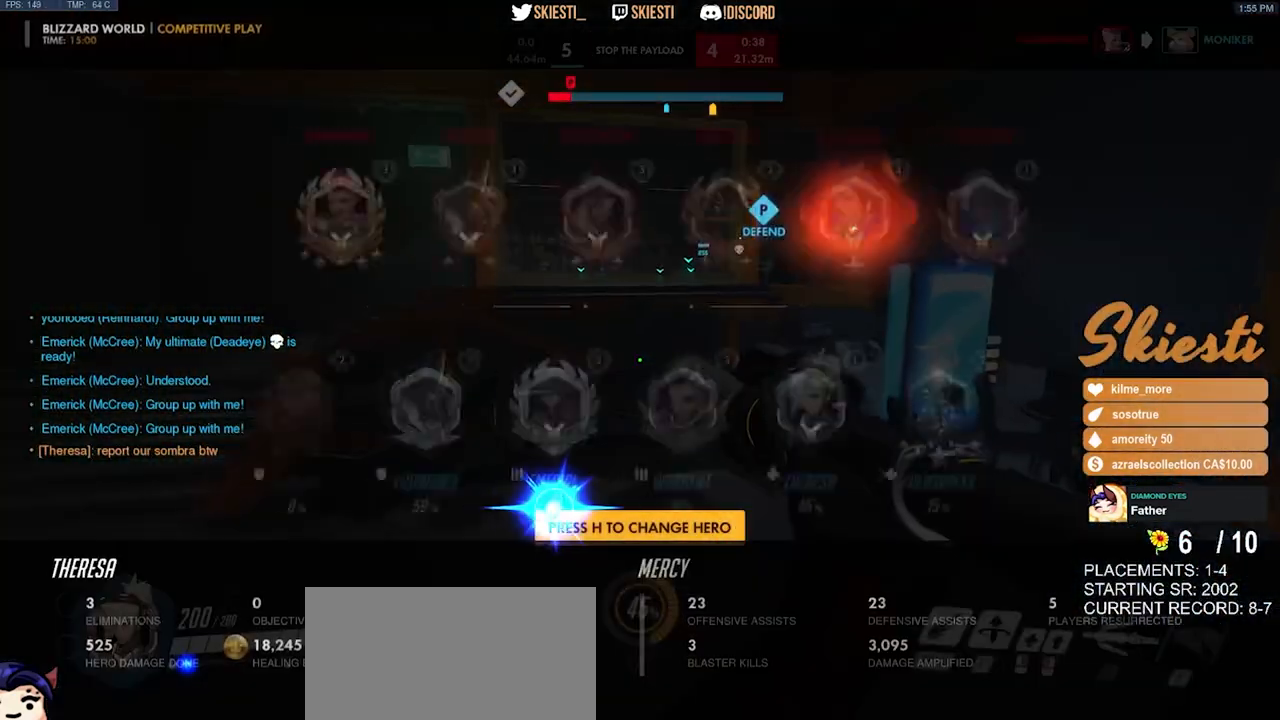
{"keys": ["w"], "mouse": [], "events": [[300, "space", "down"], [400, "space", "up"]]}
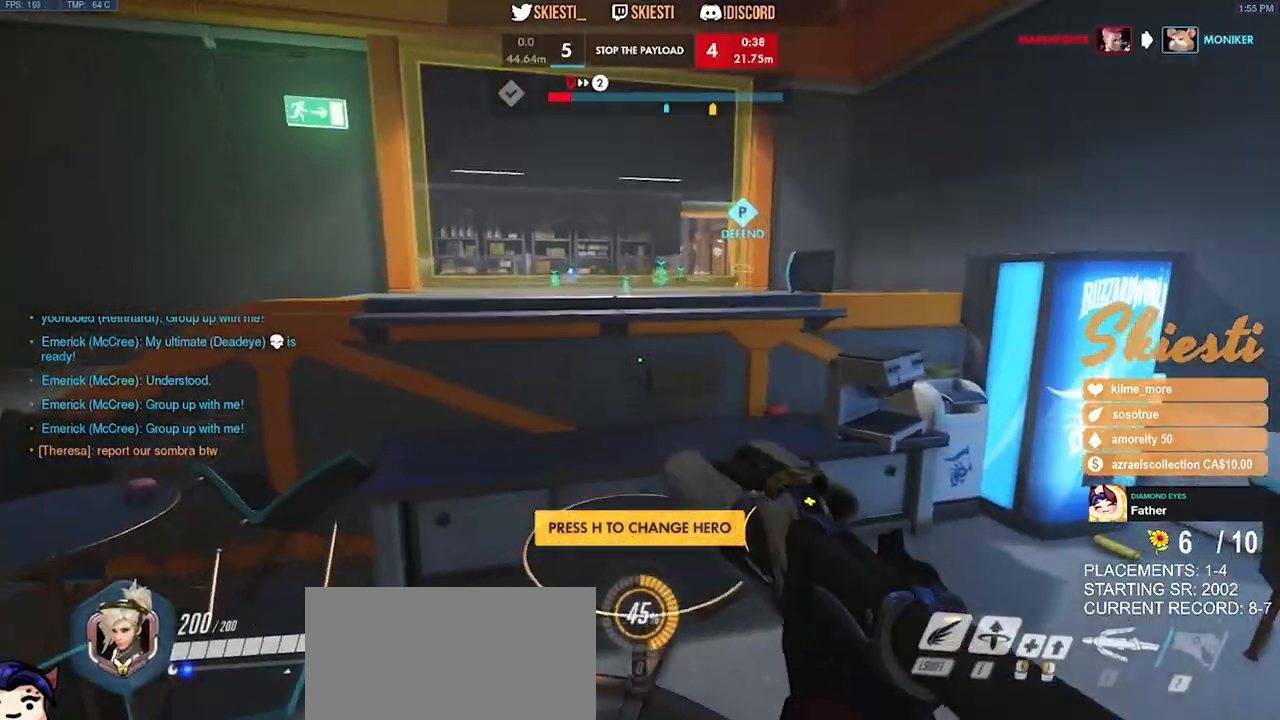
{"keys": ["space", "w"], "mouse": [], "events": [[400, "mouse_mb5", "down"], [450, "space", "down"], [500, "mouse_mb5", "up"]]}
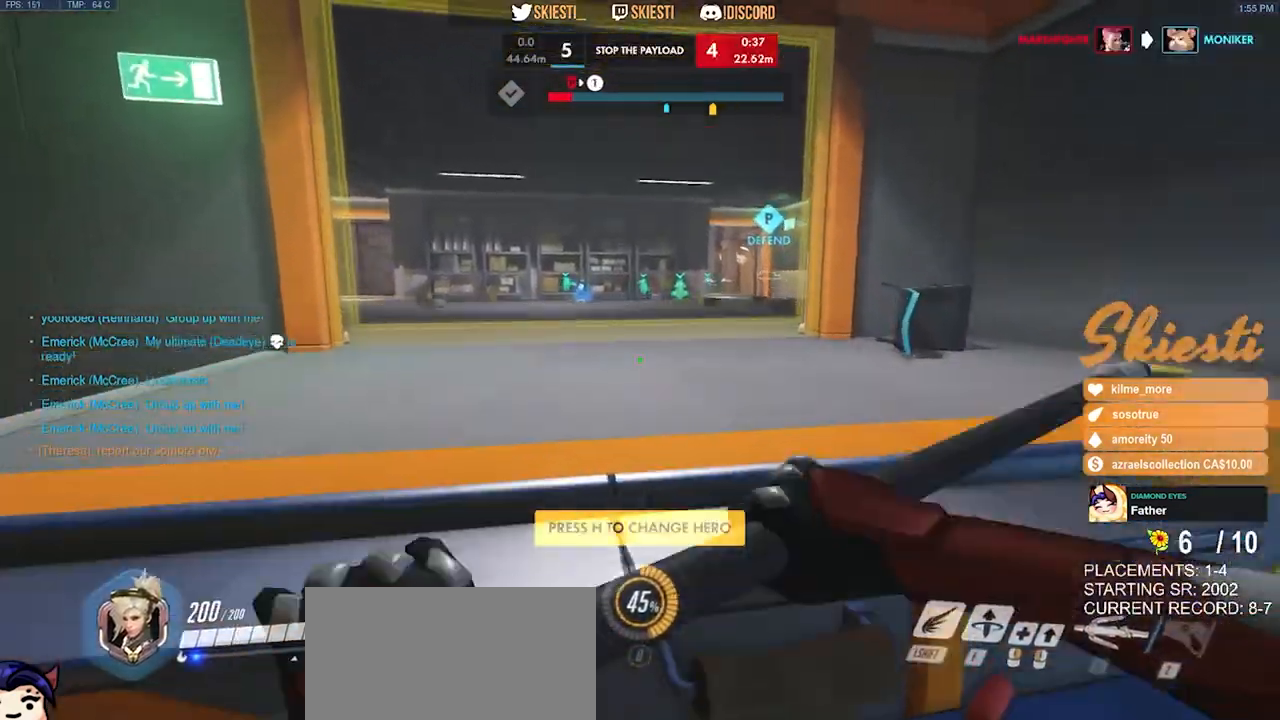
{"keys": ["w"], "mouse": [], "events": [[117, "space", "up"]]}
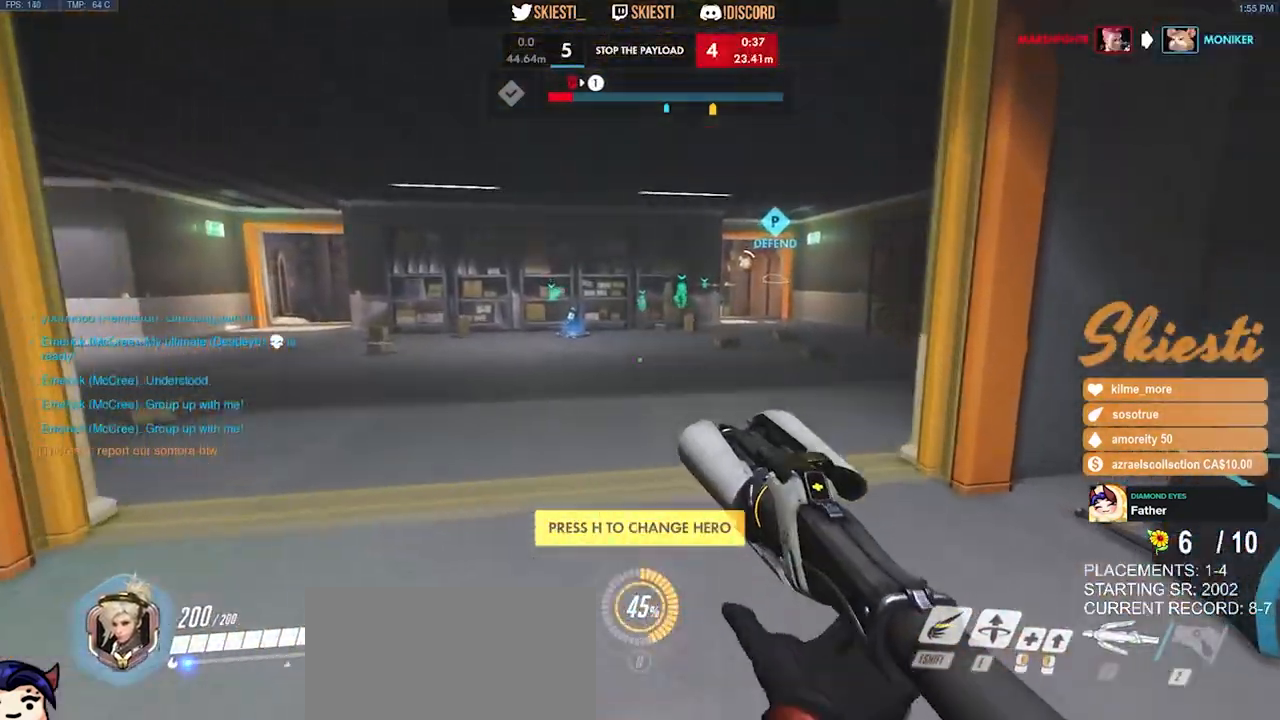
{"keys": ["w"], "mouse": [], "events": []}
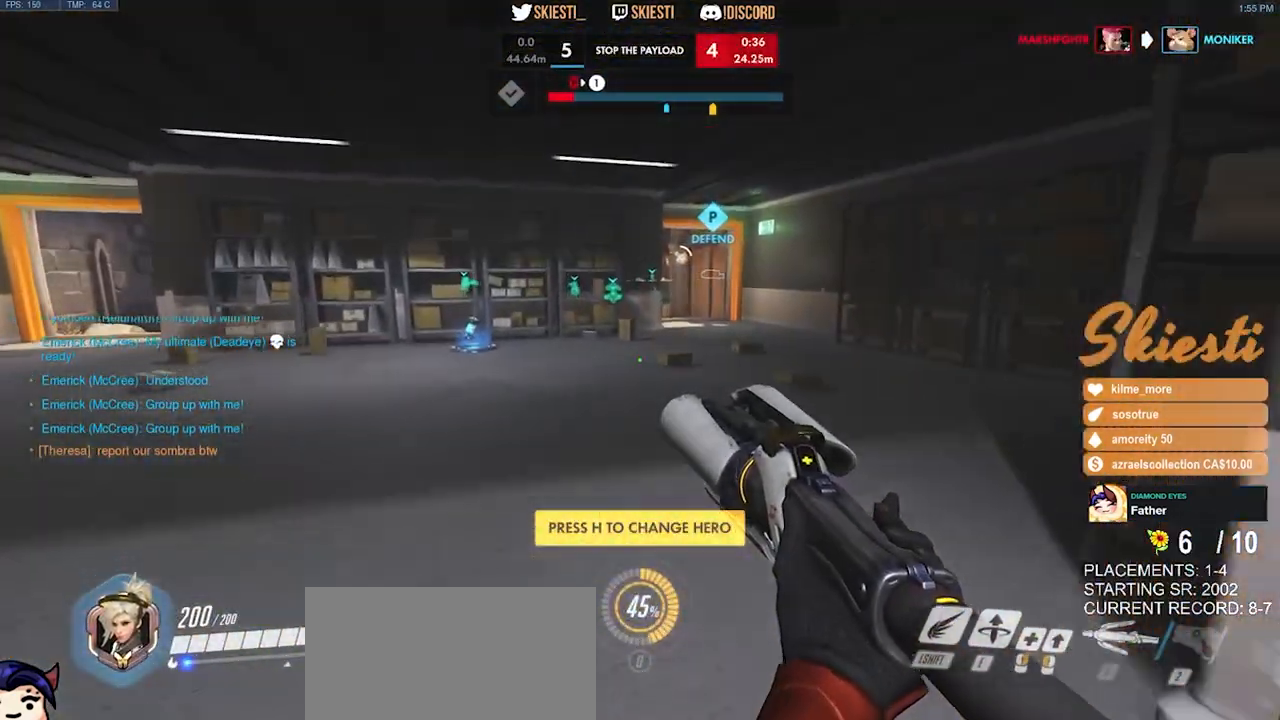
{"keys": ["d", "w"], "mouse": [], "events": [[17, "d", "down"], [50, "space", "down"], [250, "space", "up"]]}
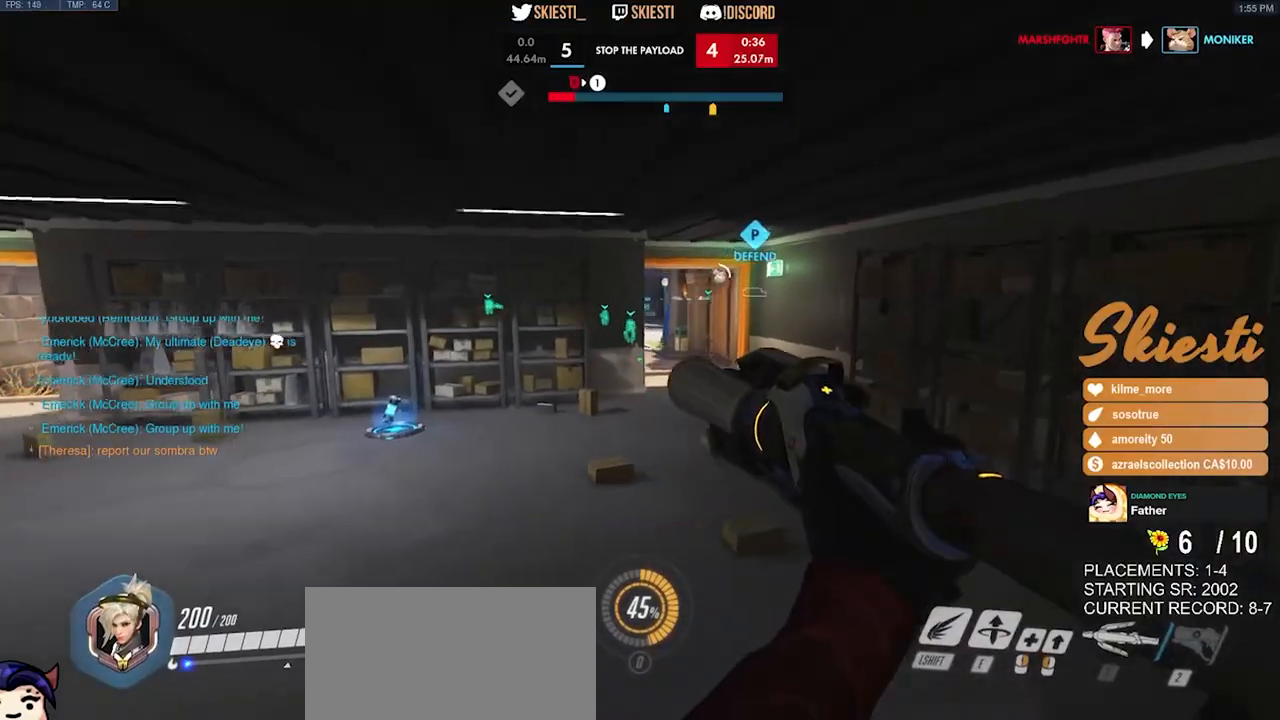
{"keys": ["d", "shift", "w"], "mouse": [], "events": [[67, "shift", "down"]]}
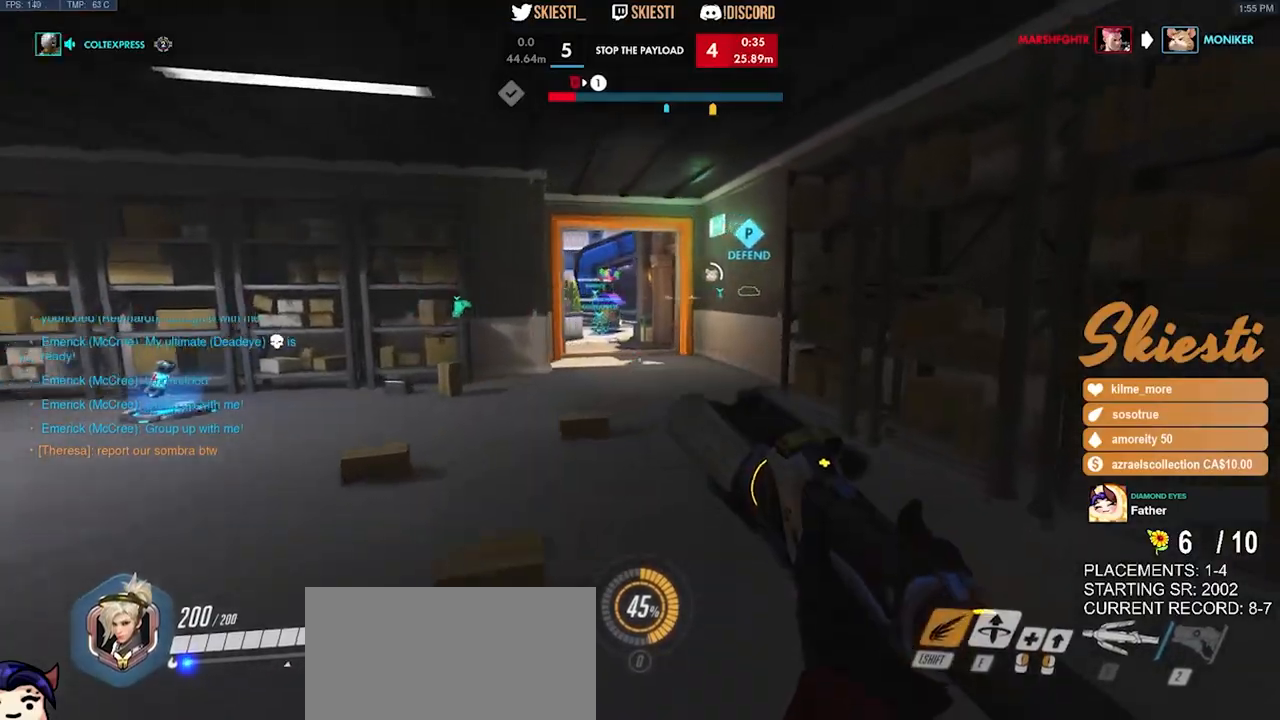
{"keys": ["shift", "w"], "mouse": [], "events": [[167, "d", "up"], [350, "space", "down"], [500, "space", "up"]]}
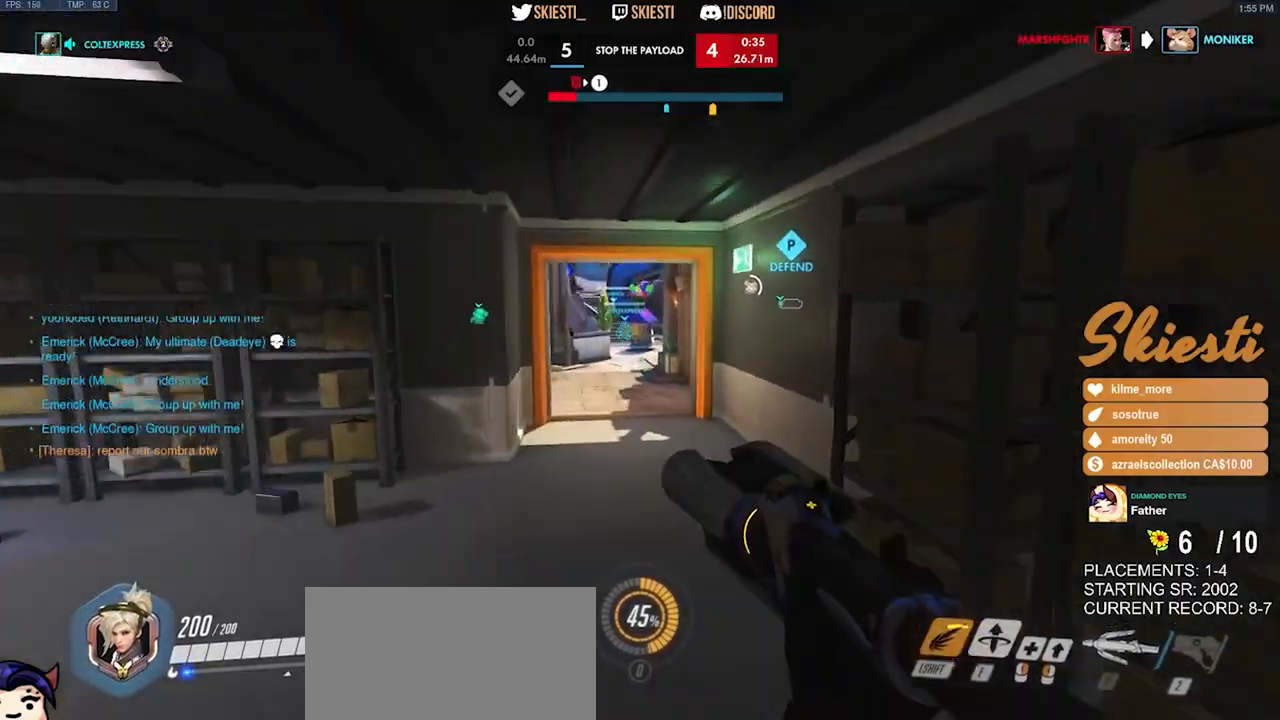
{"keys": ["shift", "w"], "mouse": [], "events": []}
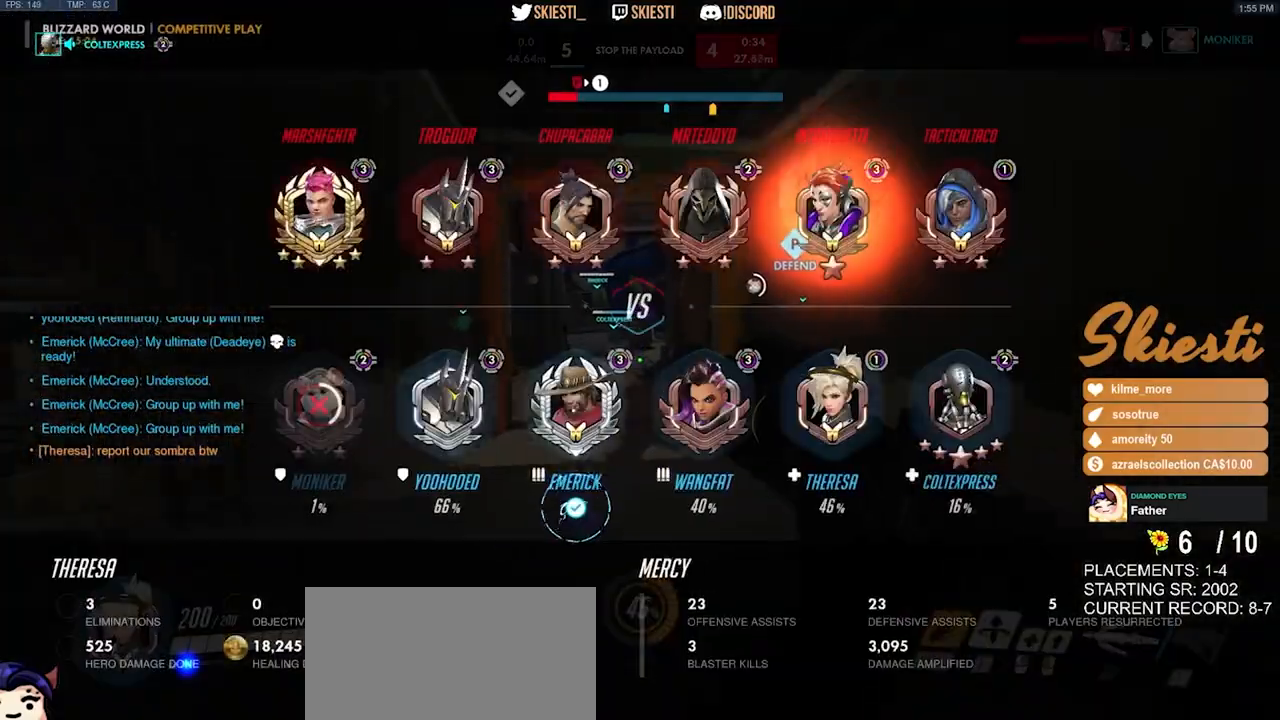
{"keys": ["shift", "w"], "mouse": [], "events": [[150, "space", "down"], [267, "space", "up"]]}
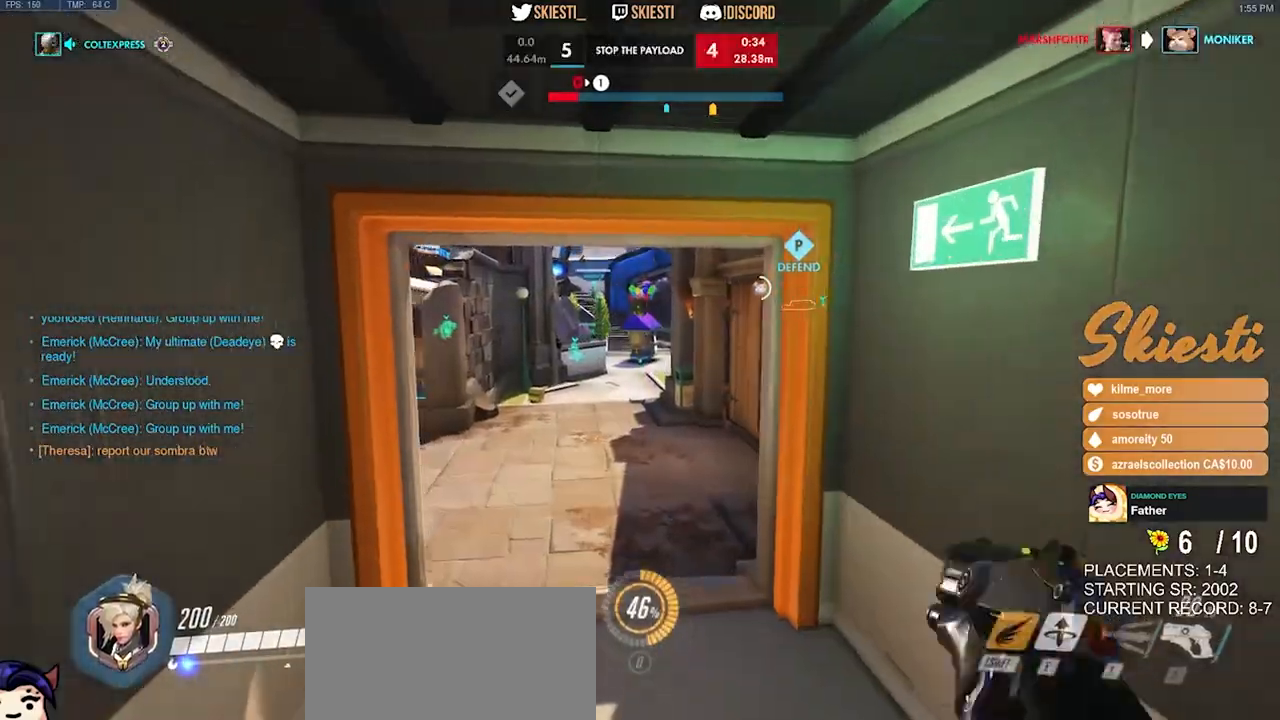
{"keys": ["shift", "w"], "mouse": []}
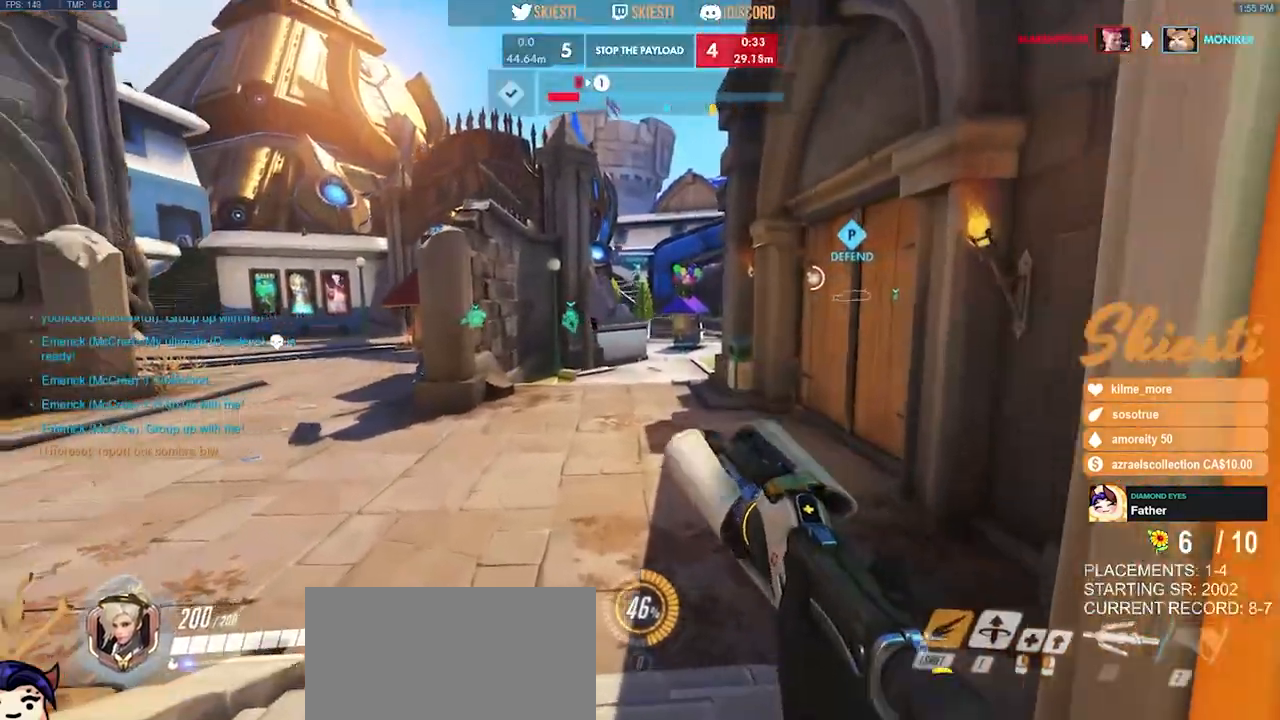
{"keys": ["a", "shift", "space", "w"], "mouse": [], "events": [[417, "space", "down"], [450, "a", "down"]]}
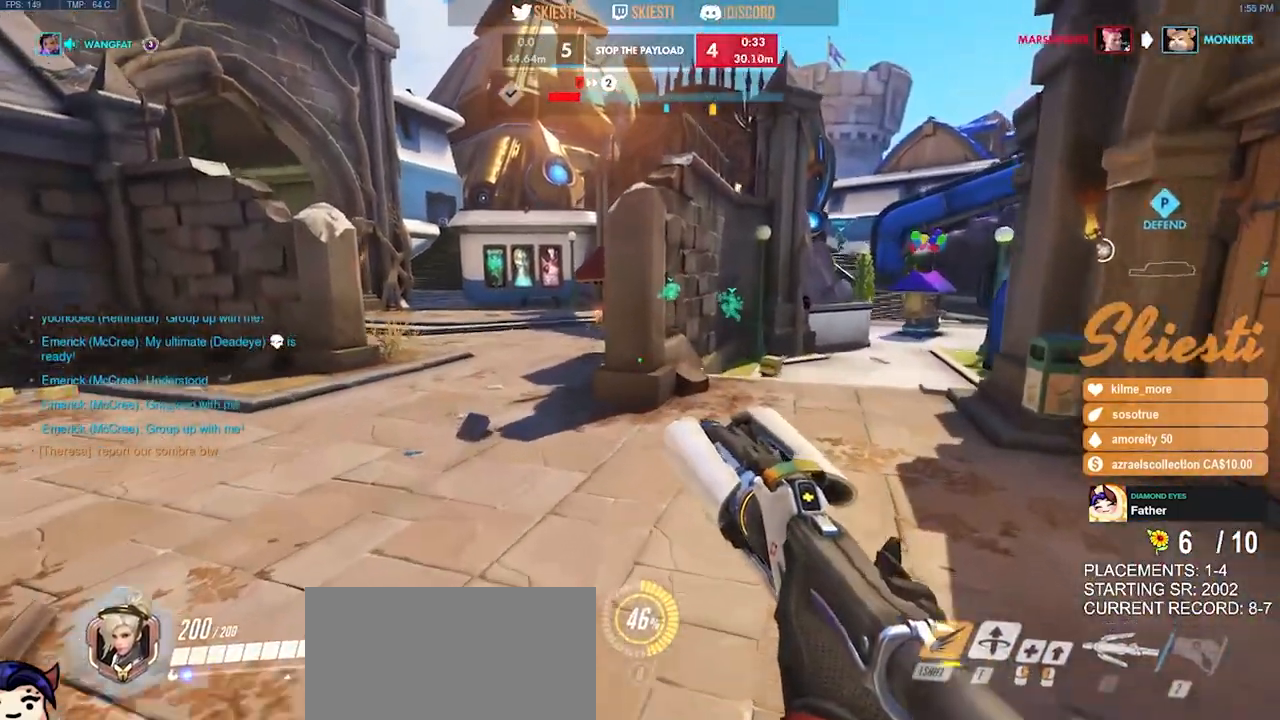
{"keys": ["a", "shift", "w"], "mouse": [], "events": [[300, "space", "up"]]}
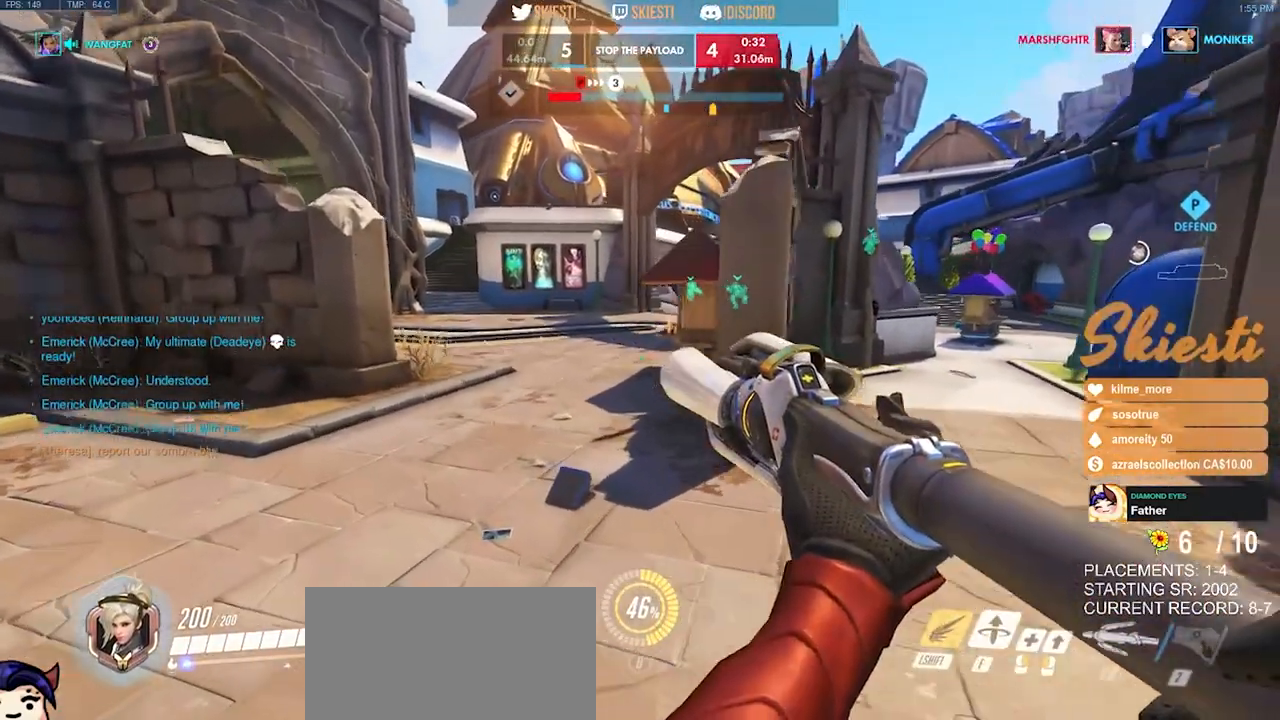
{"keys": ["shift", "w"], "mouse": [], "events": [[300, "a", "up"], [300, "space", "down"], [500, "space", "up"]]}
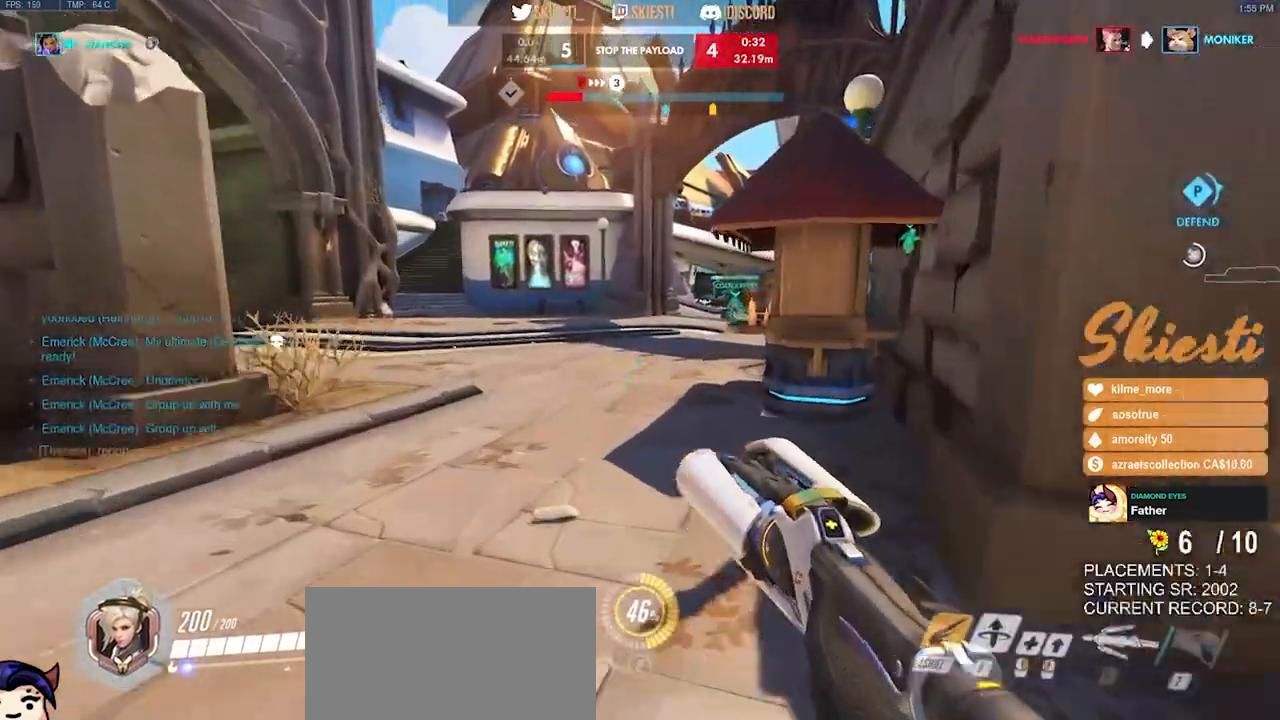
{"keys": ["shift", "w"], "mouse": [], "events": []}